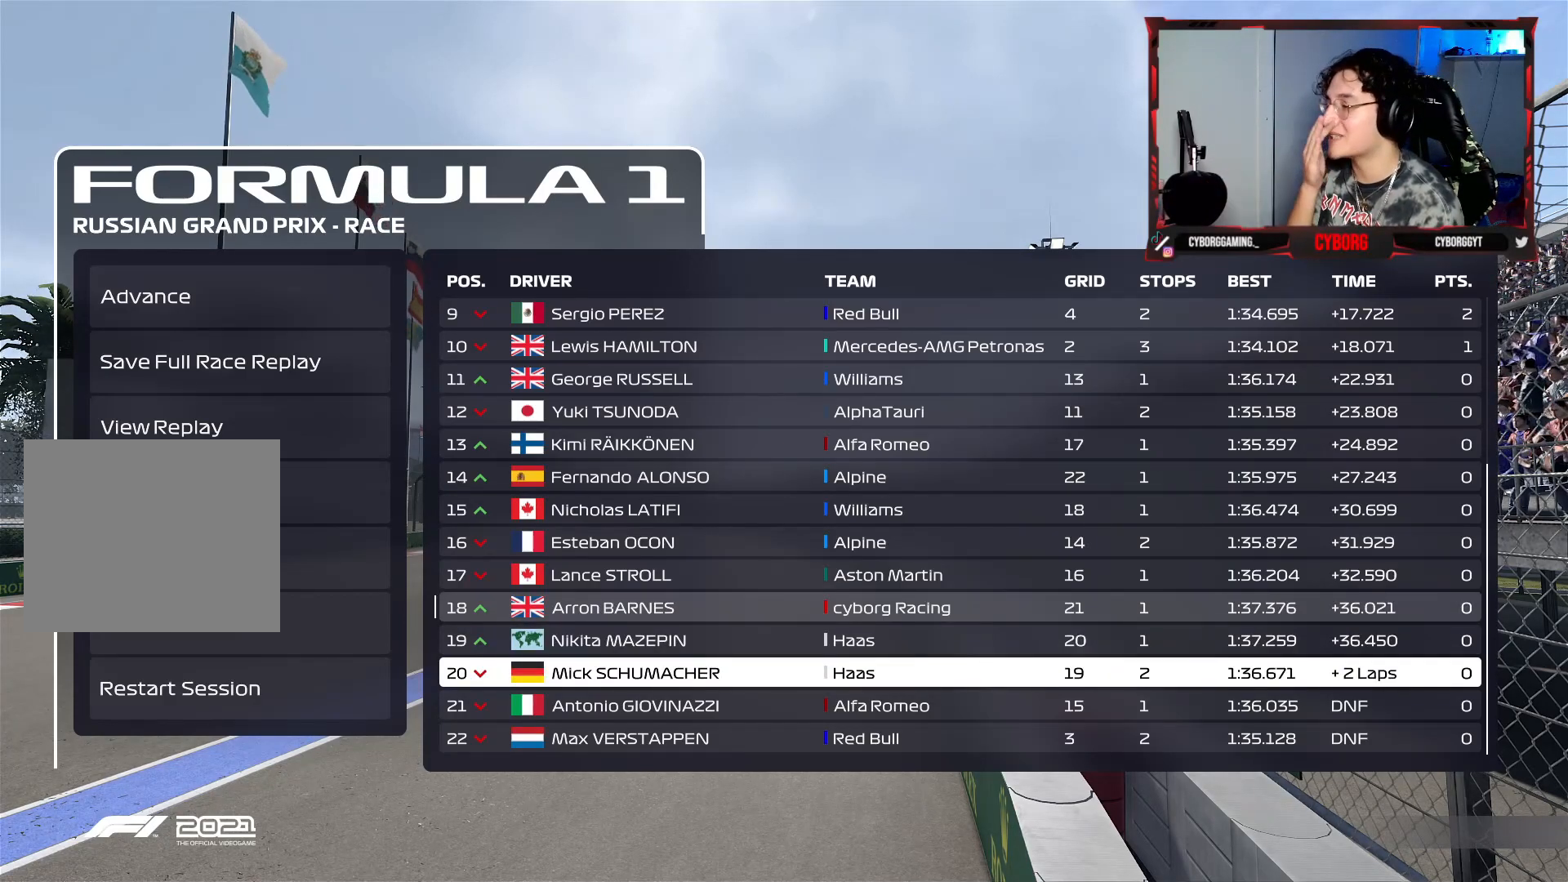
Gameplay with a controller (PlayStation layout); each line is a JSON object with the inputs held at the frame after it. "events" lists button and stick changes between this image and that frame as [ms after this image, input, new state], when the widget could be followed in between.
{"buttons": [], "left_stick": "center", "right_stick": "center", "events": []}
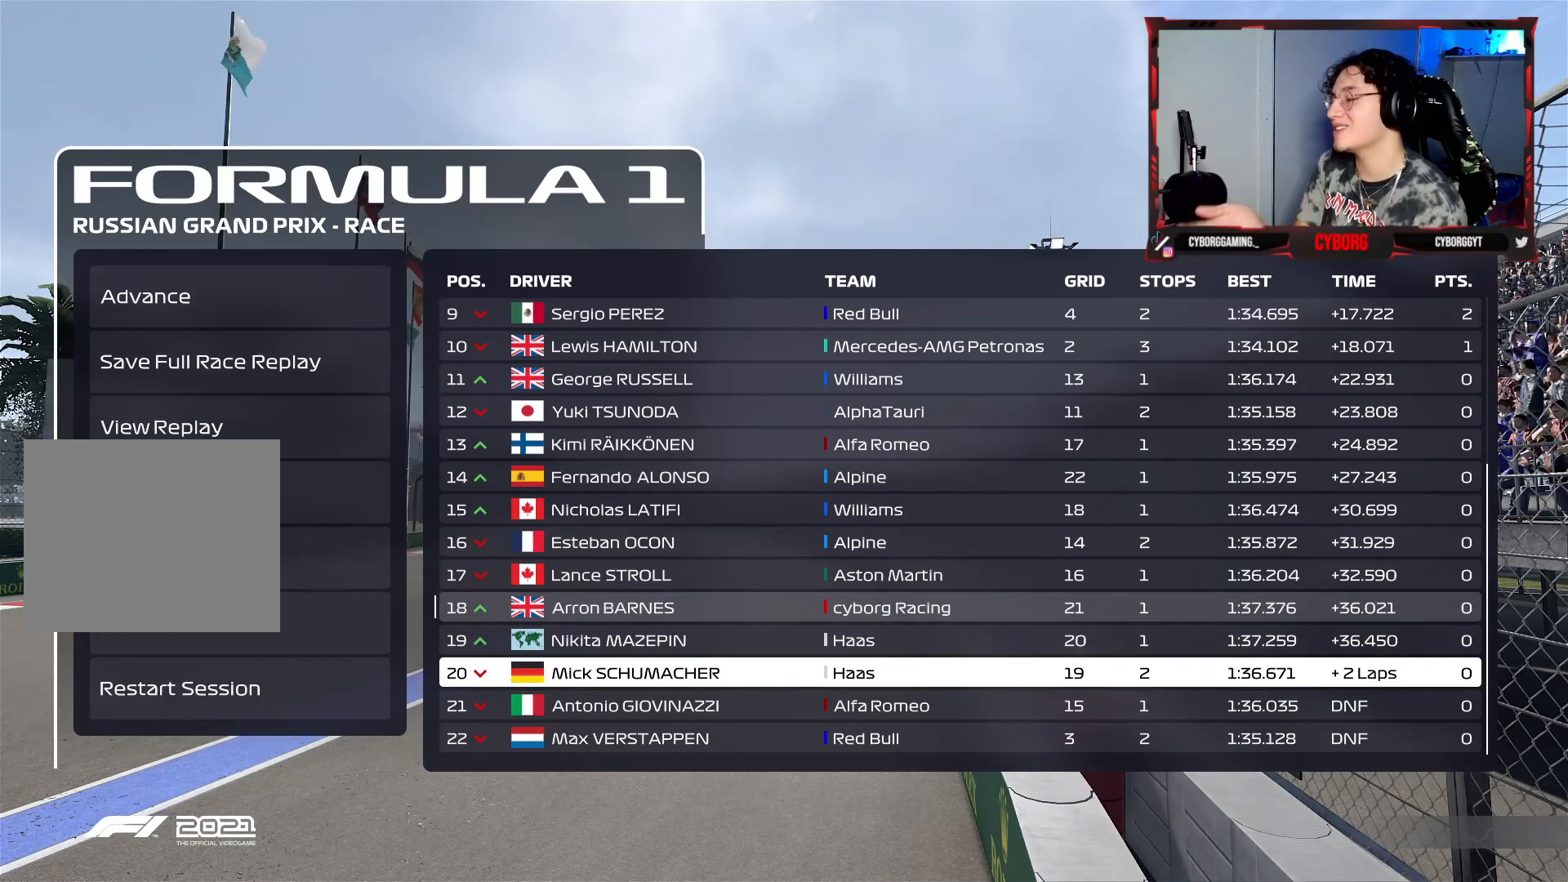
{"buttons": [], "left_stick": "center", "right_stick": "center", "events": []}
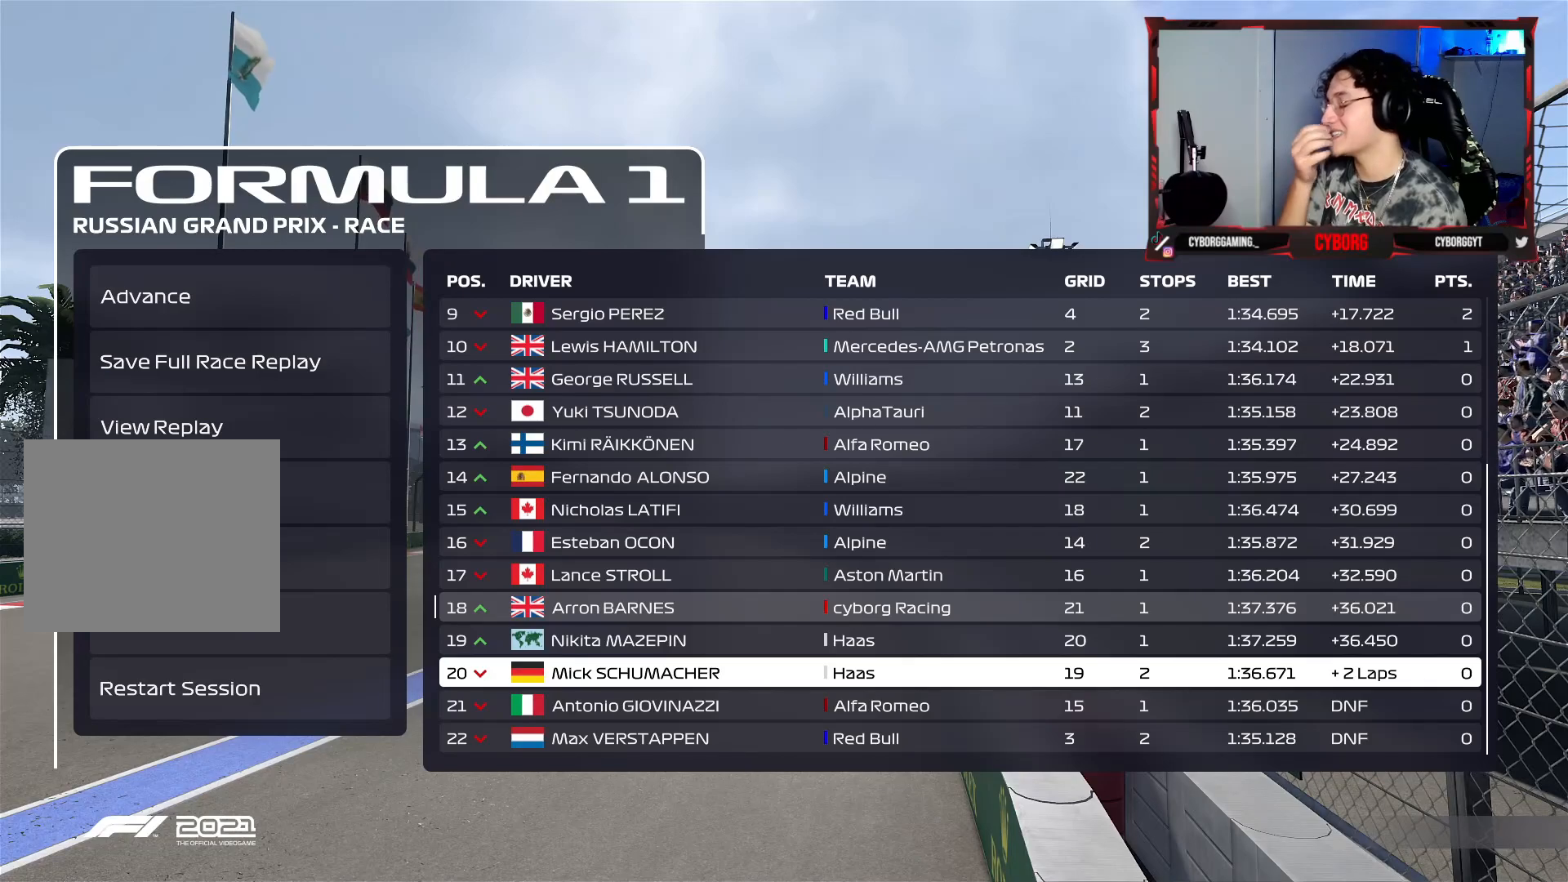
{"buttons": [], "left_stick": "center", "right_stick": "center", "events": []}
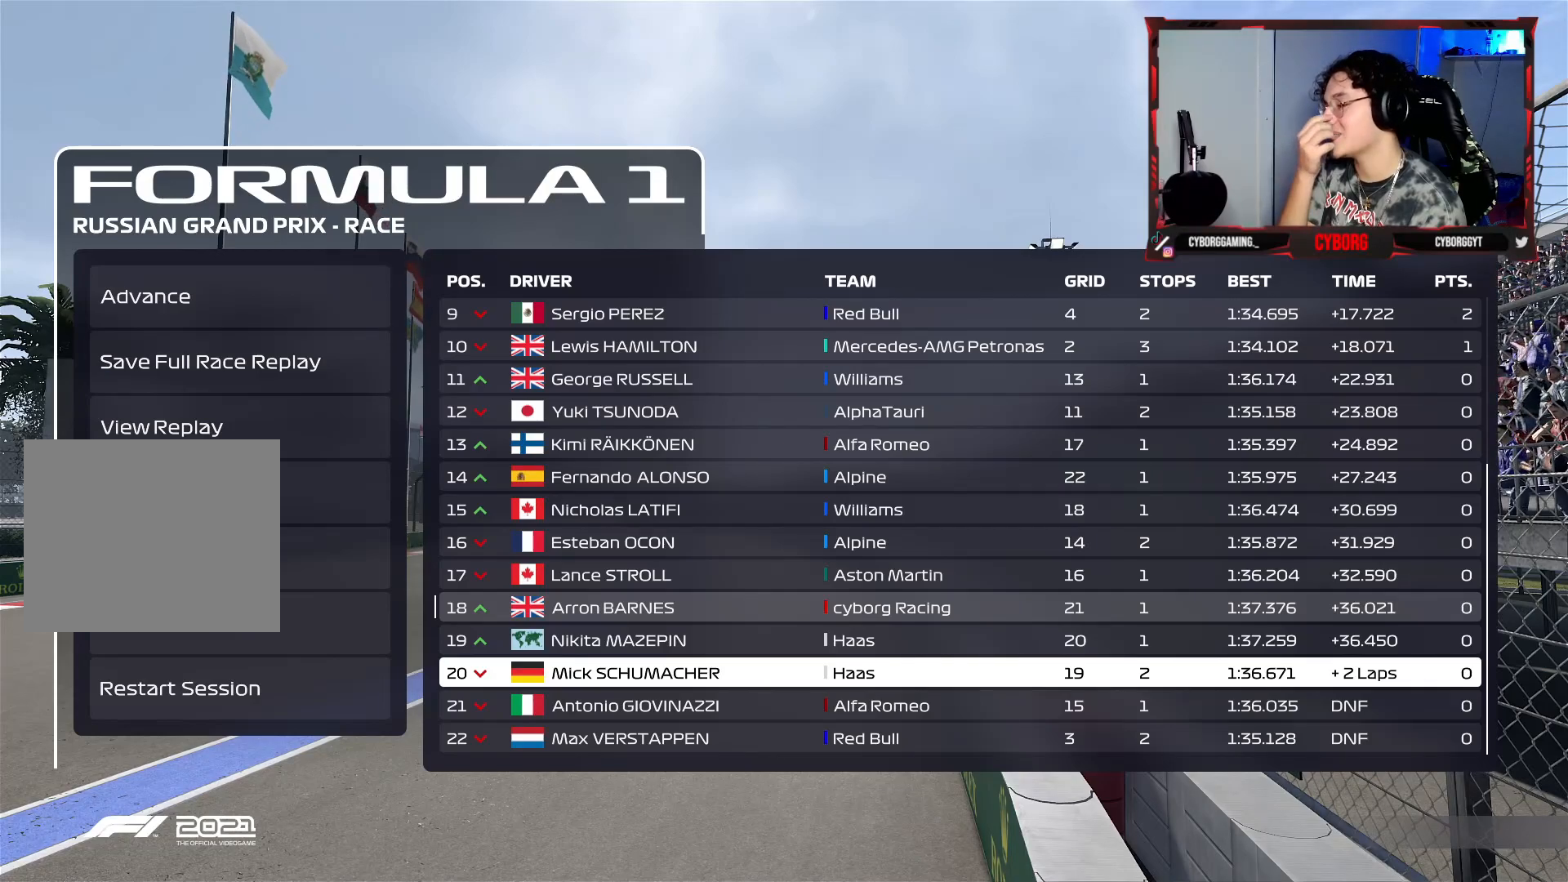
{"buttons": [], "left_stick": "center", "right_stick": "center", "events": []}
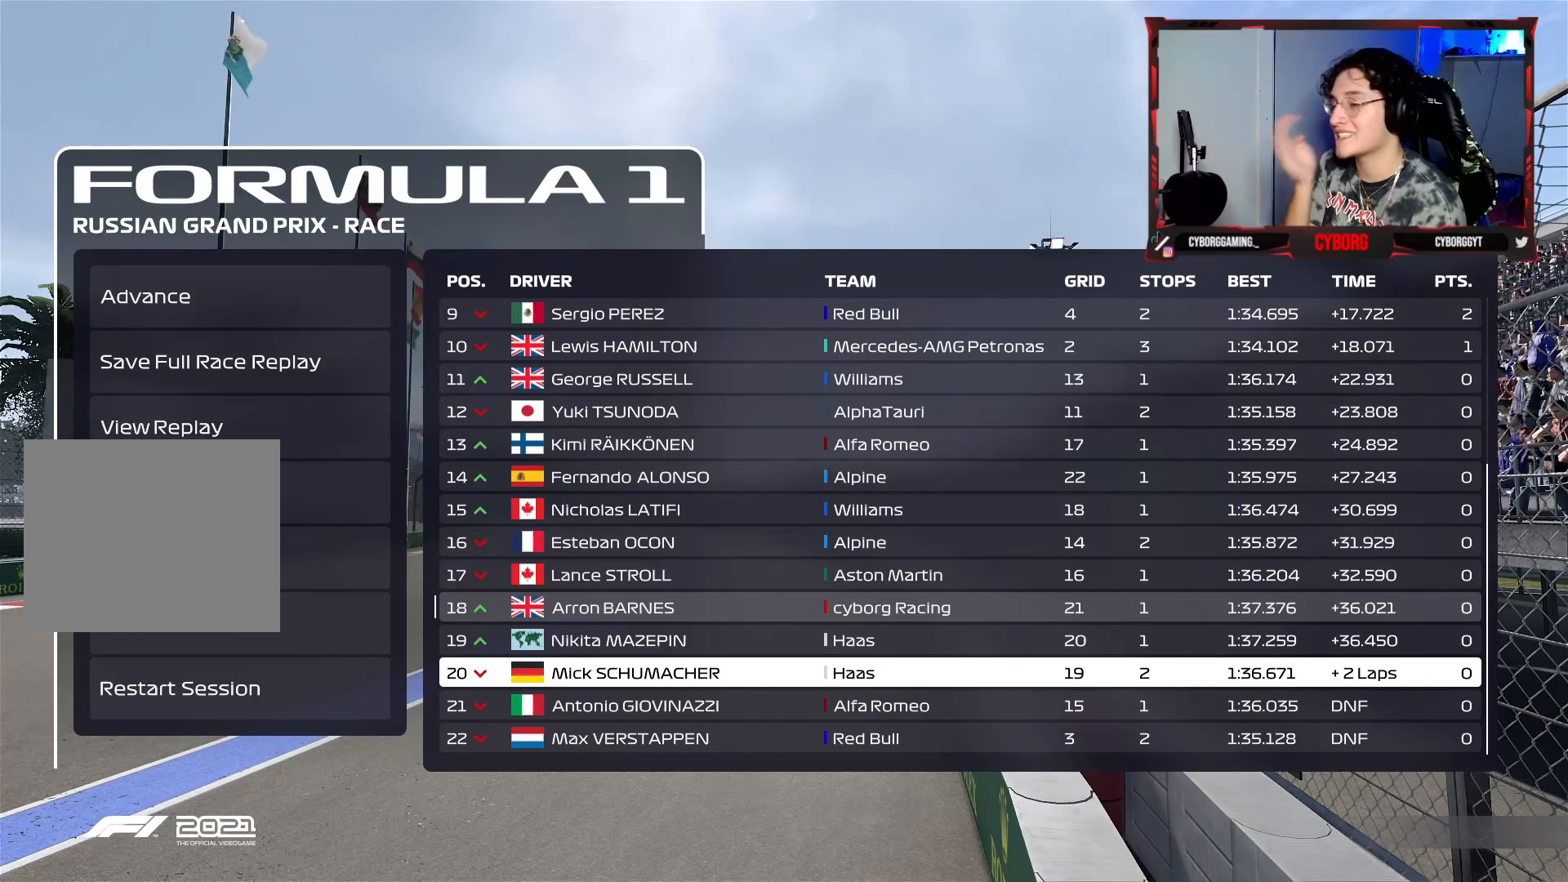
{"buttons": ["DPAD_UP"], "left_stick": "center", "right_stick": "center", "events": [[500, "DPAD_UP", "down"]]}
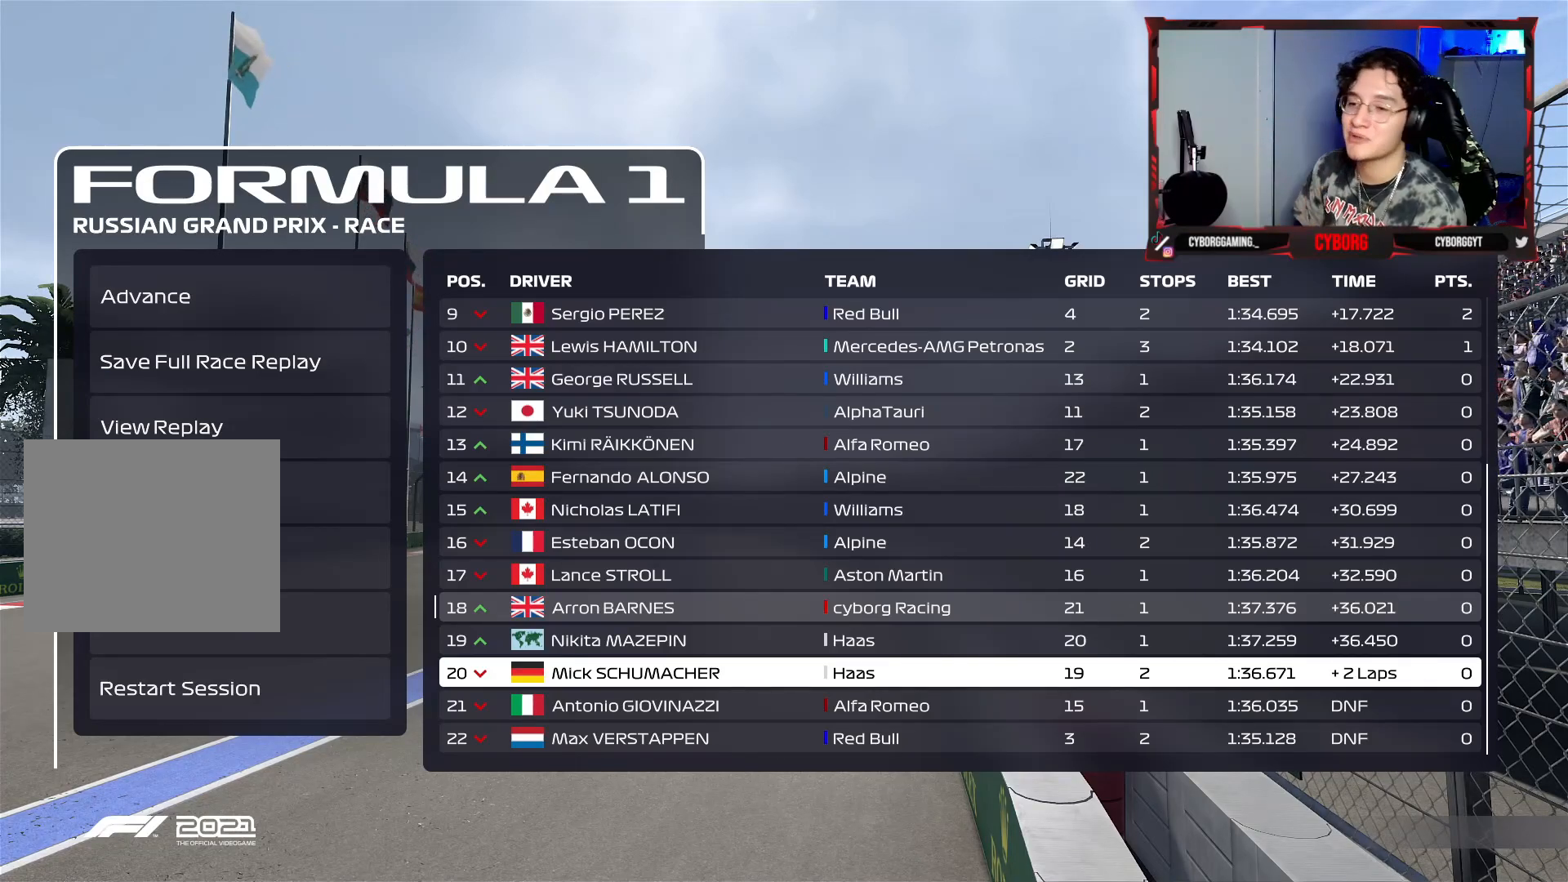
{"buttons": ["DPAD_UP"], "left_stick": "center", "right_stick": "center", "events": [[133, "DPAD_UP", "up"], [200, "DPAD_UP", "down"], [350, "DPAD_UP", "up"], [433, "DPAD_UP", "down"]]}
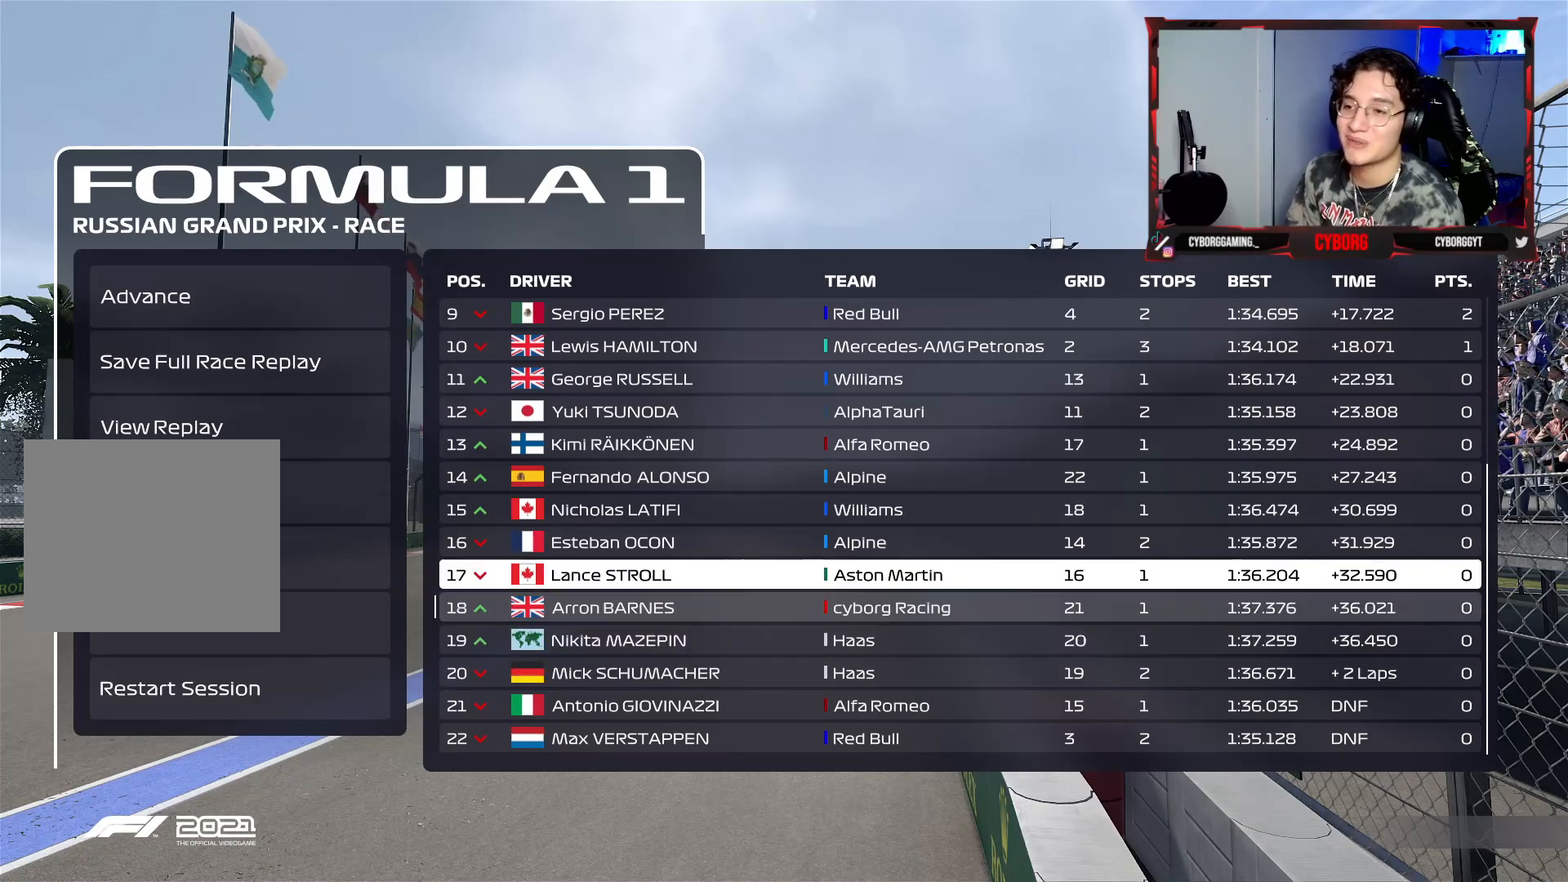
{"buttons": ["DPAD_UP"], "left_stick": "center", "right_stick": "center", "events": [[83, "DPAD_UP", "up"], [150, "DPAD_UP", "down"]]}
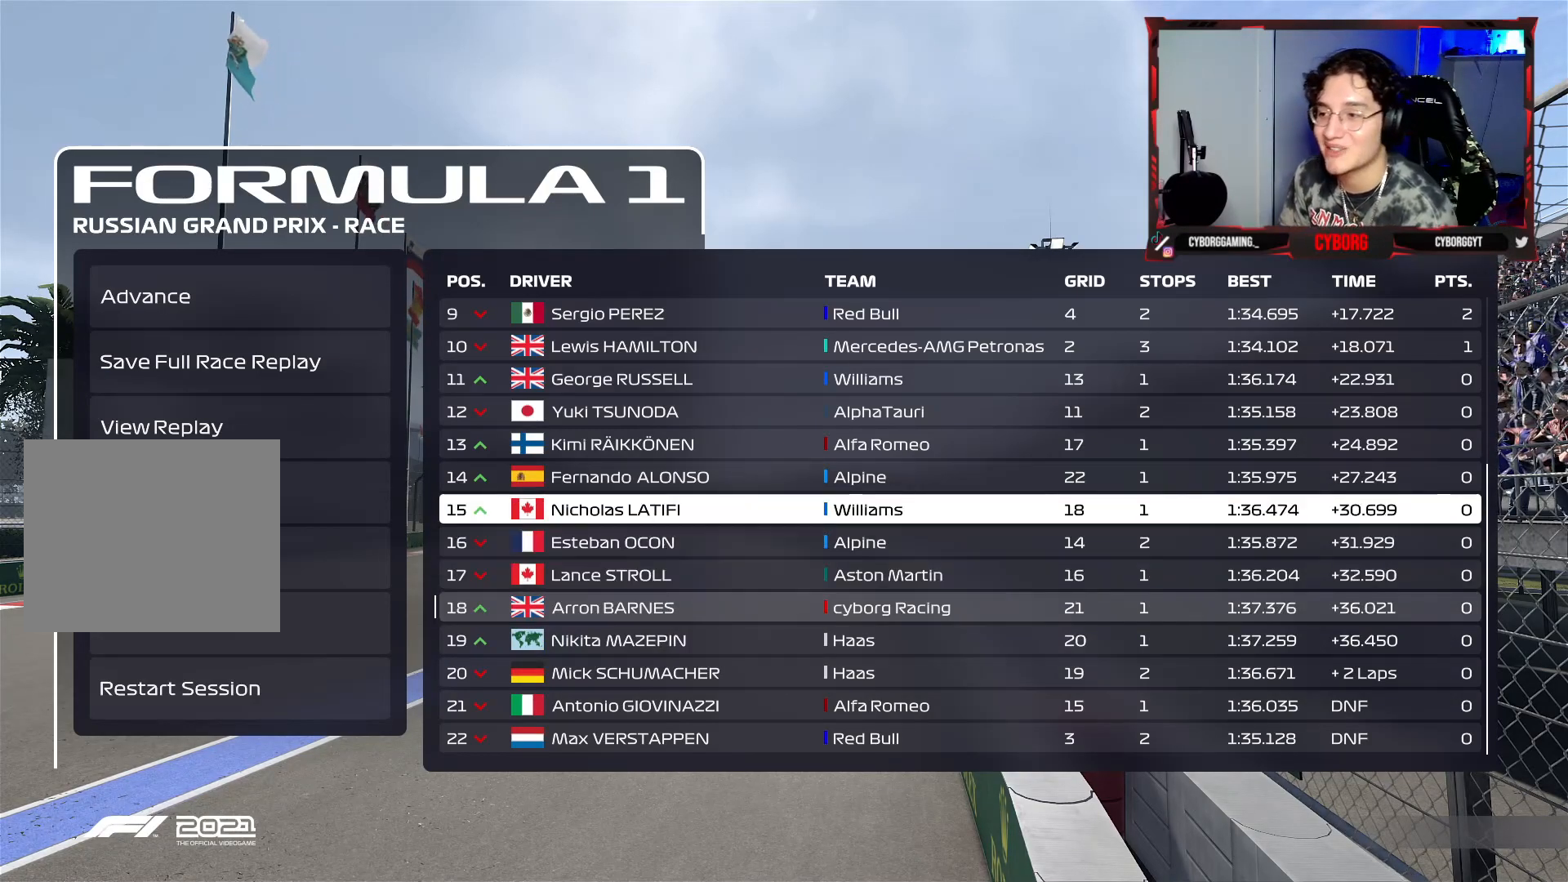
{"buttons": ["DPAD_UP"], "left_stick": "center", "right_stick": "center", "events": []}
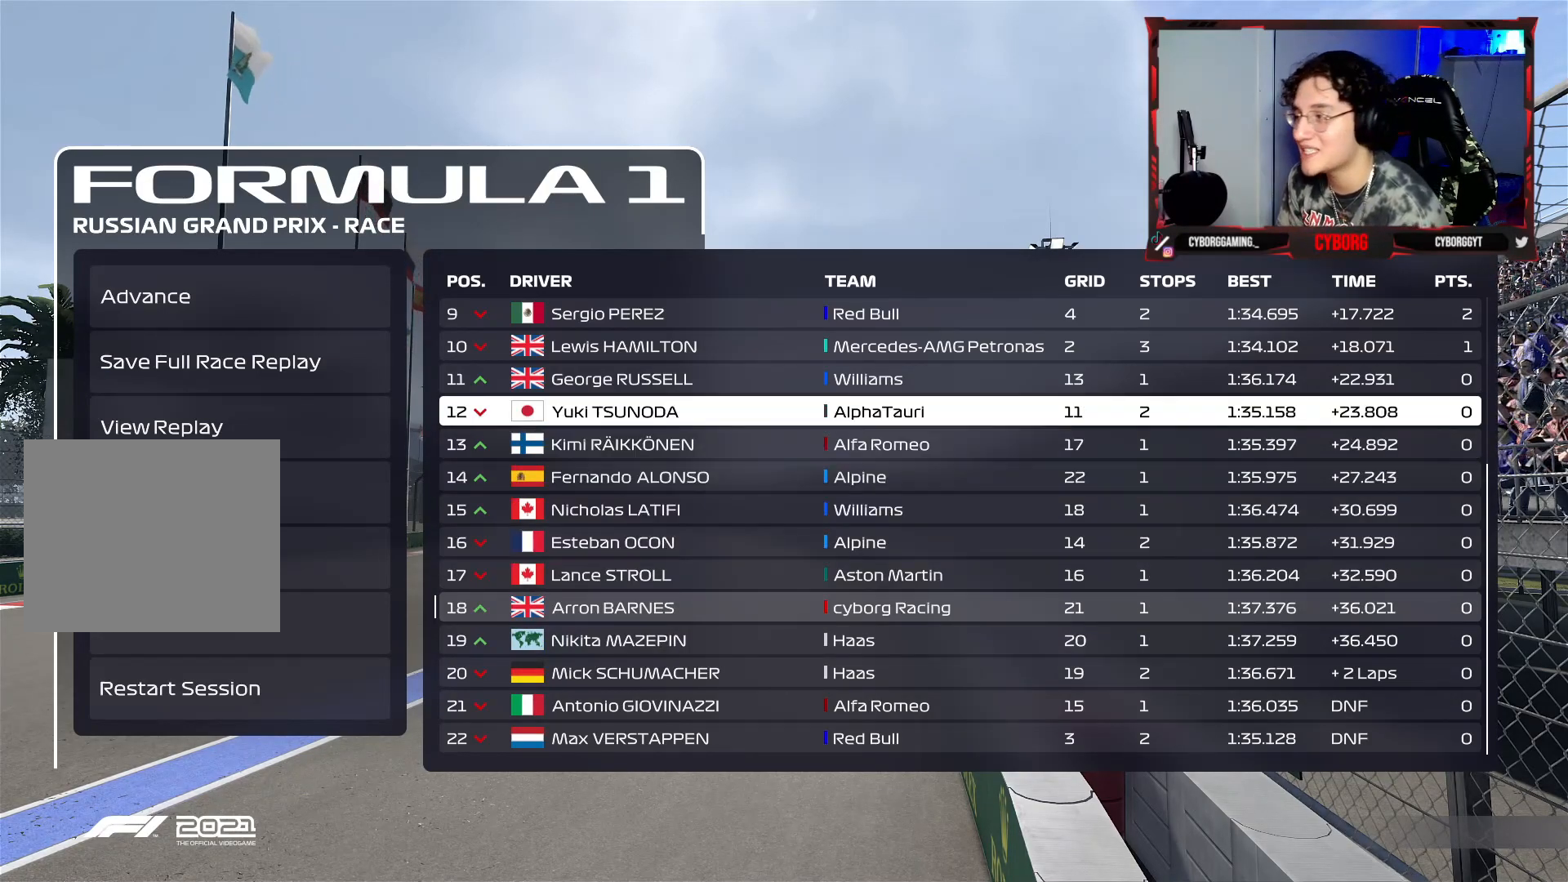
{"buttons": ["DPAD_UP"], "left_stick": "center", "right_stick": "center", "events": []}
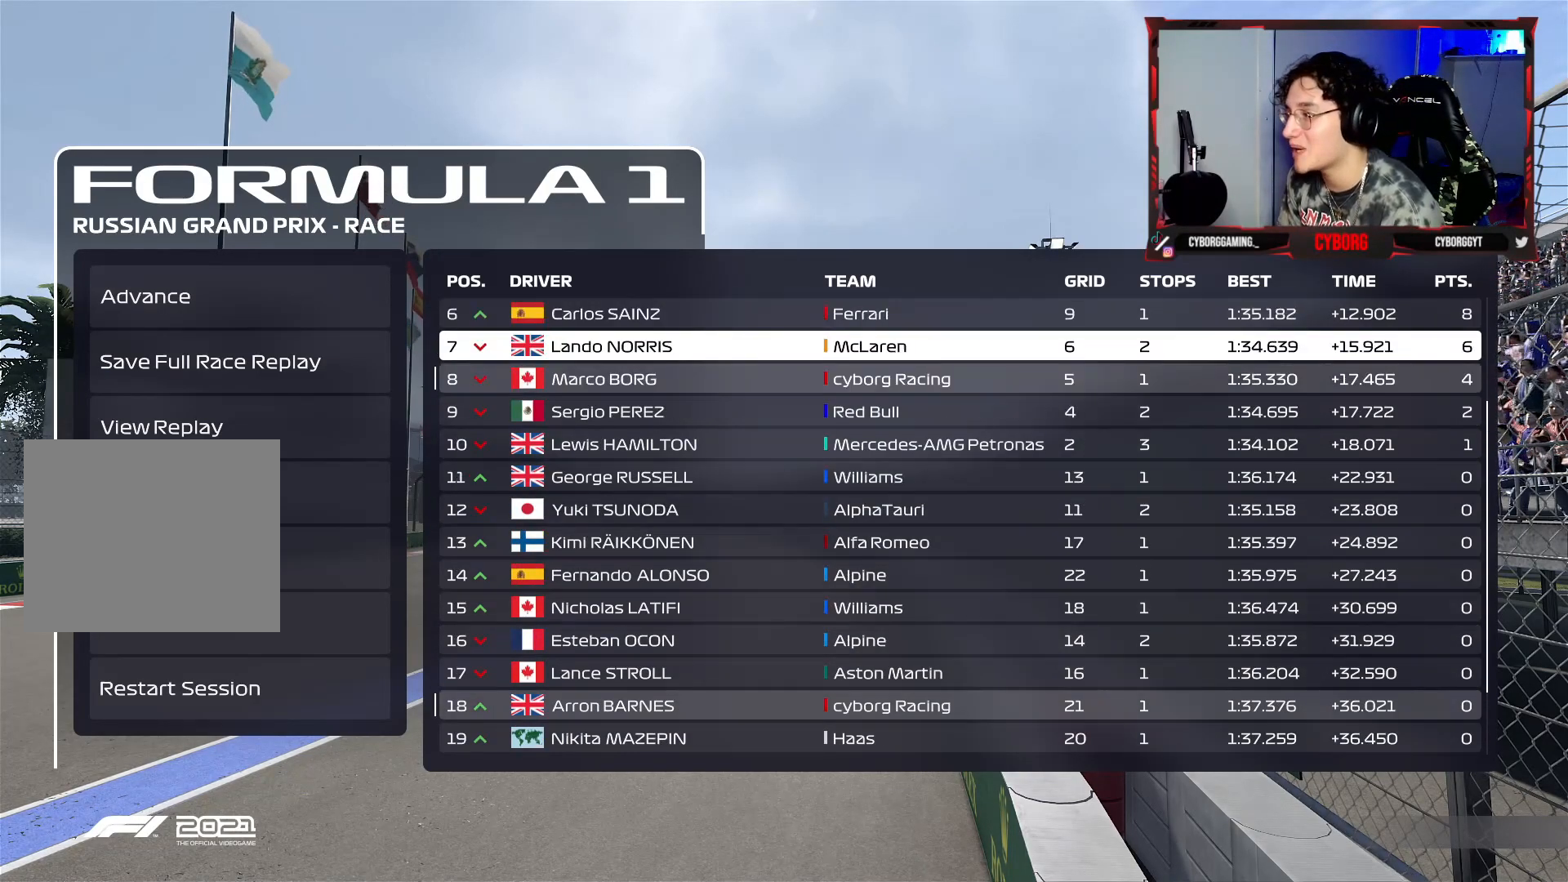
{"buttons": [], "left_stick": "center", "right_stick": "center", "events": [[167, "DPAD_UP", "up"]]}
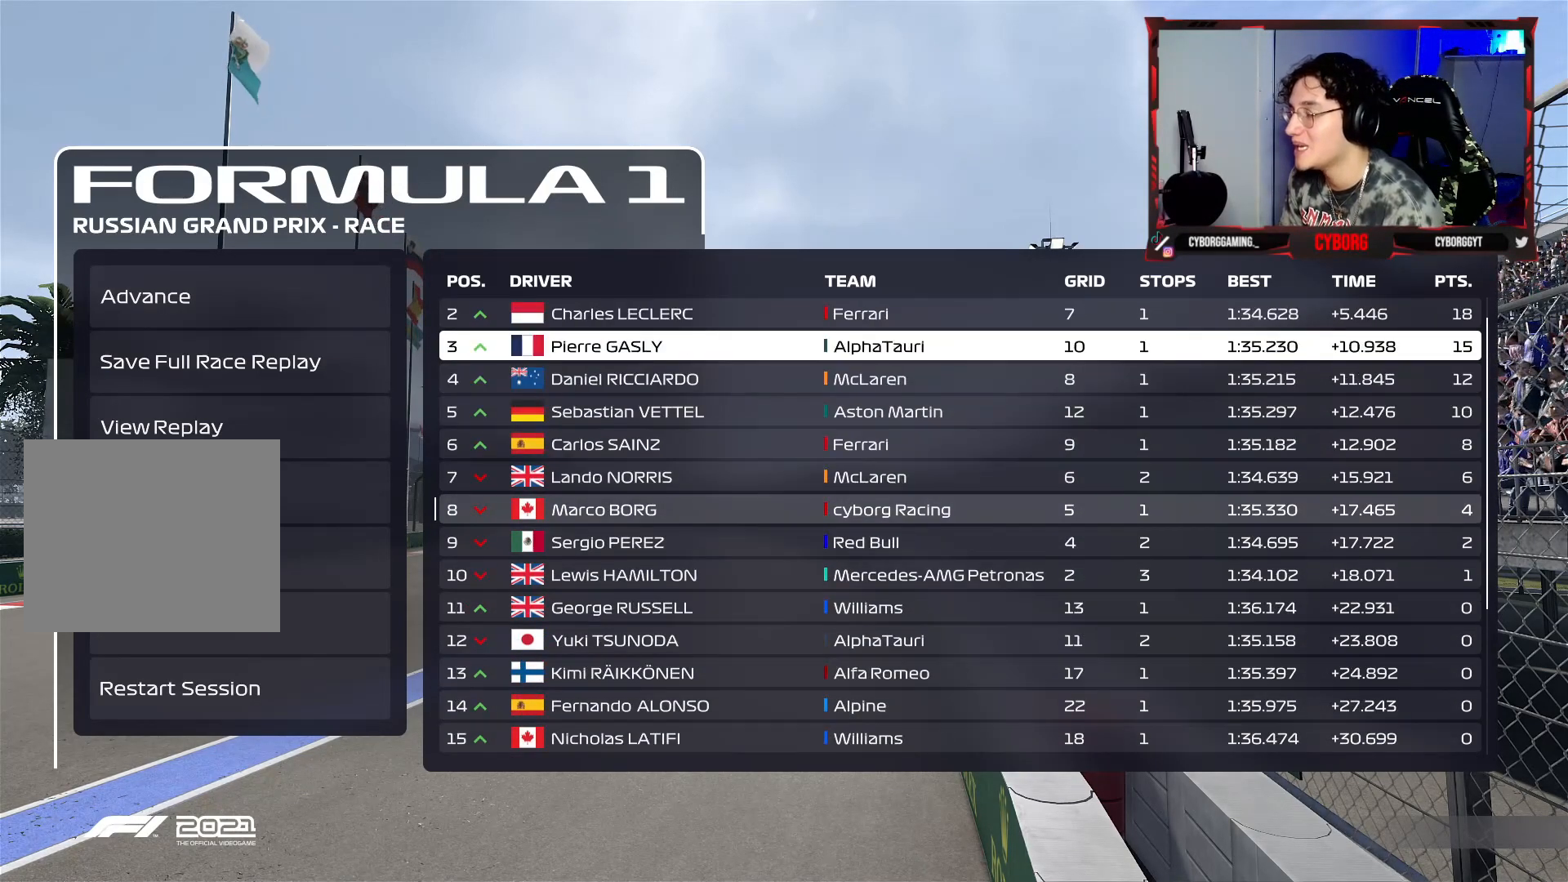
{"buttons": ["DPAD_DOWN"], "left_stick": "center", "right_stick": "center", "events": [[17, "DPAD_DOWN", "down"]]}
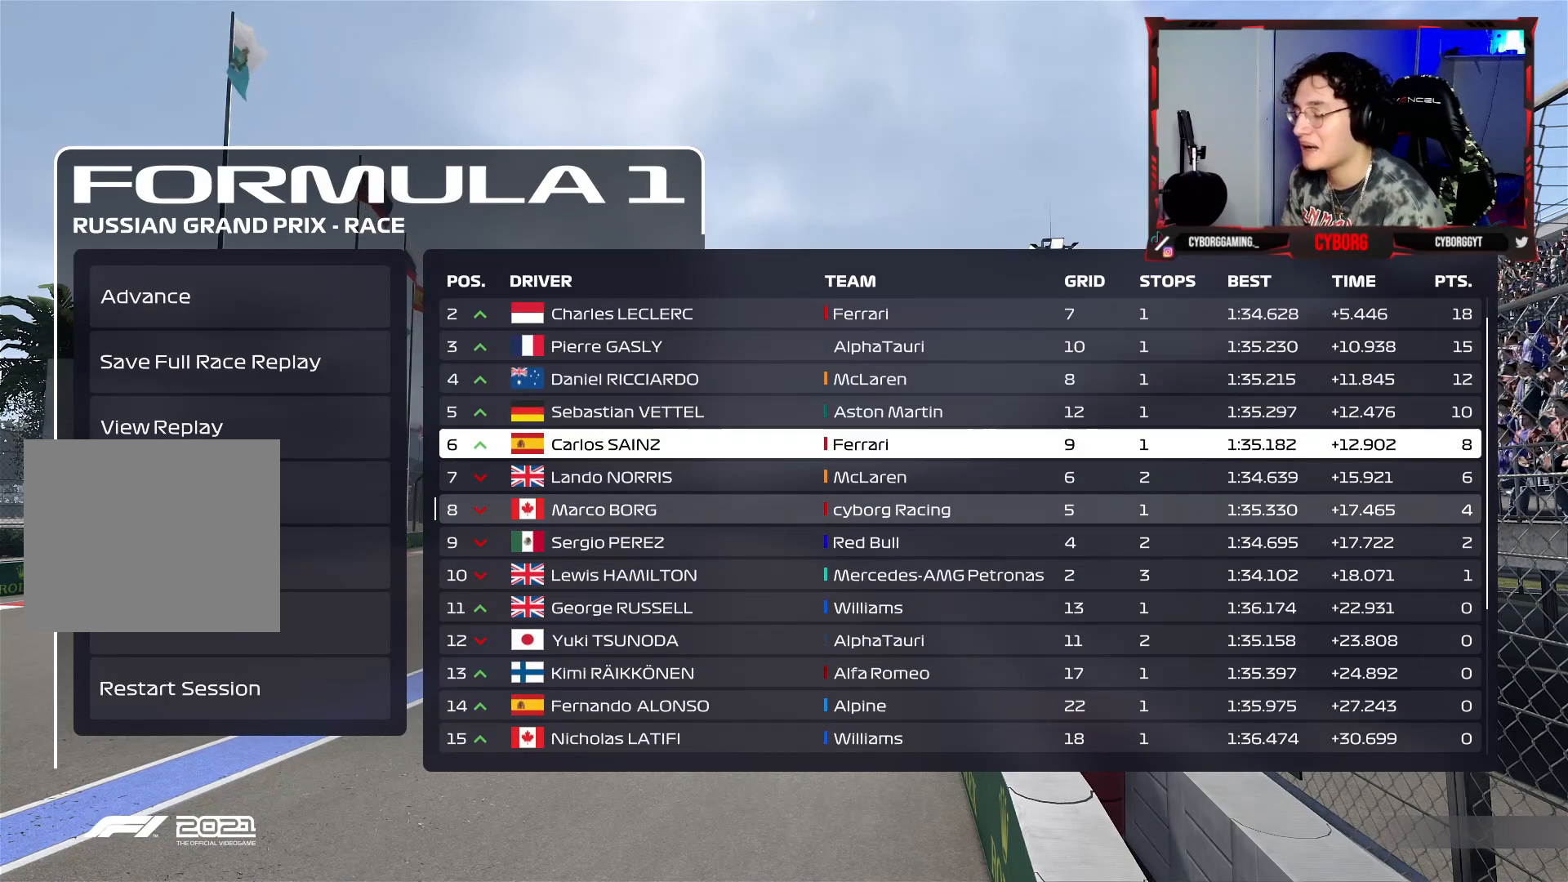
{"buttons": ["DPAD_DOWN"], "left_stick": "center", "right_stick": "center", "events": []}
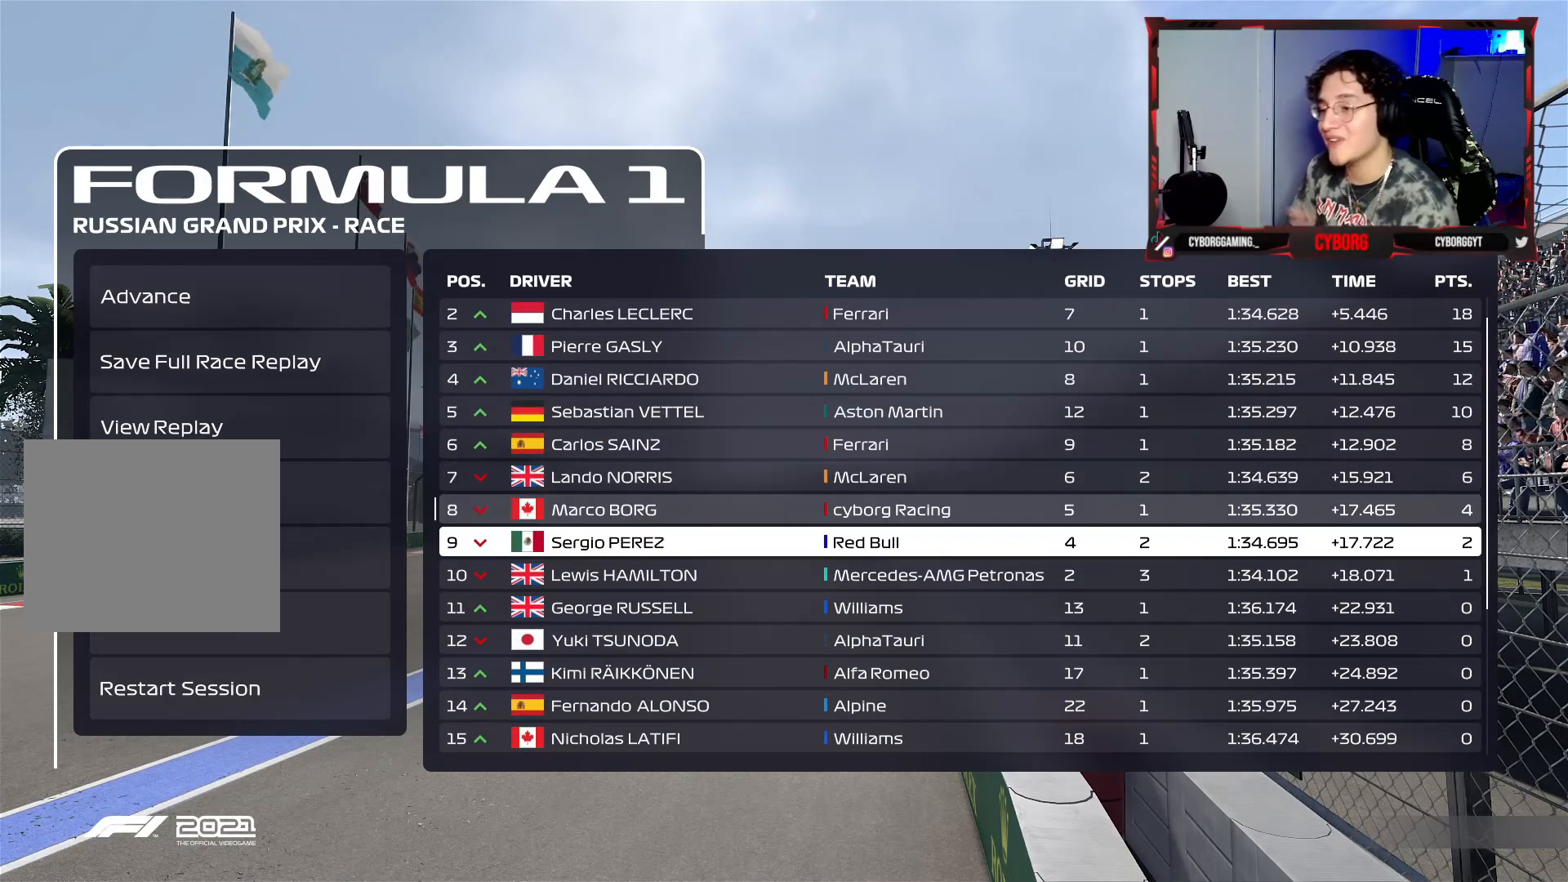
{"buttons": ["DPAD_DOWN"], "left_stick": "center", "right_stick": "center", "events": []}
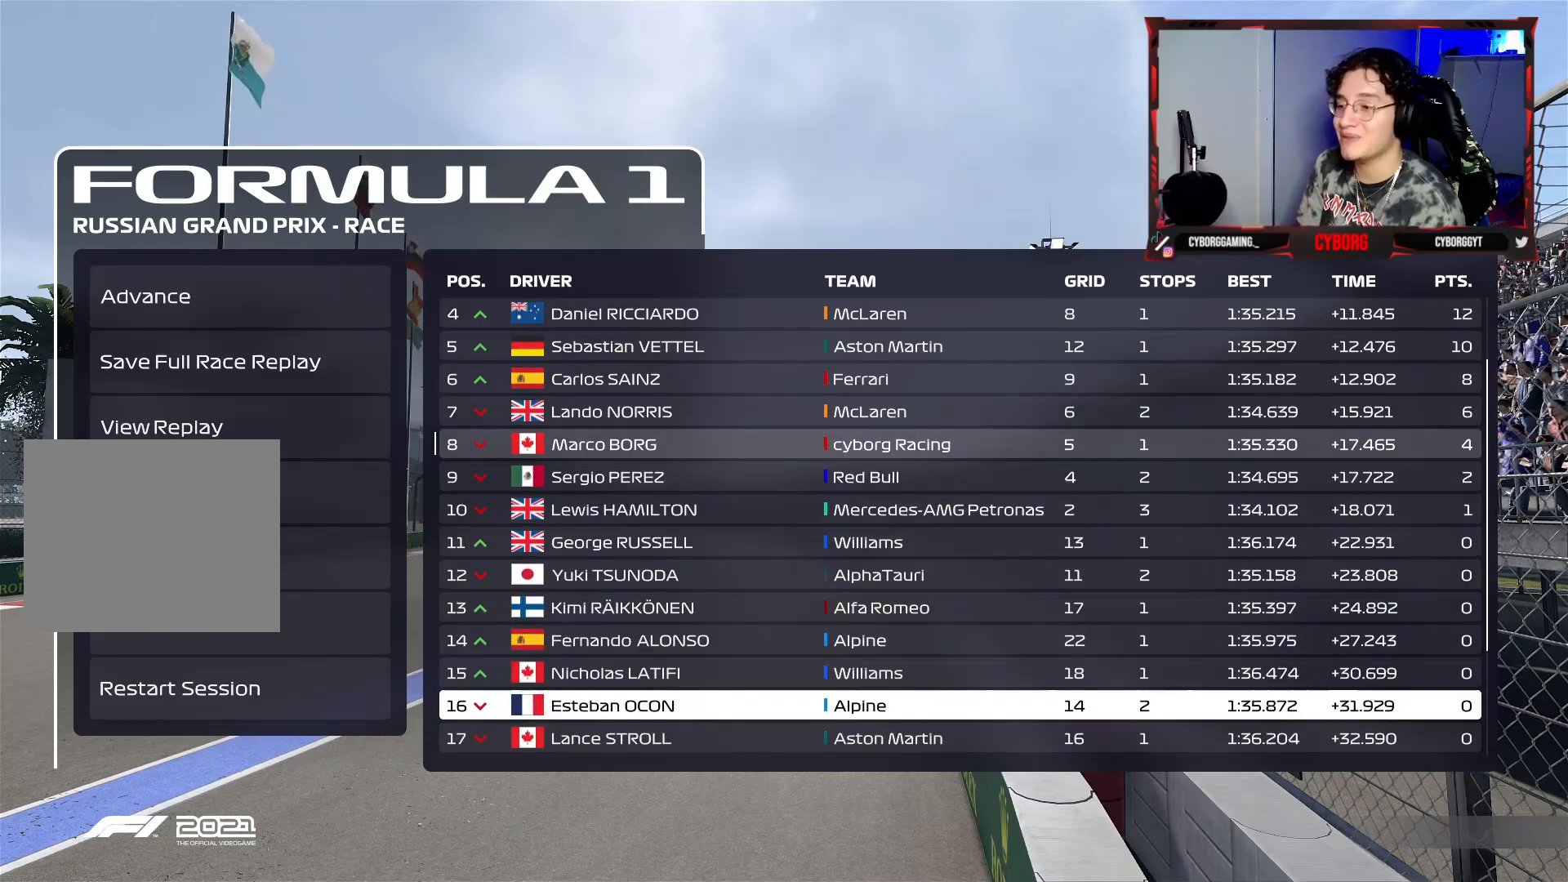
{"buttons": [], "left_stick": "center", "right_stick": "center", "events": [[400, "DPAD_DOWN", "up"]]}
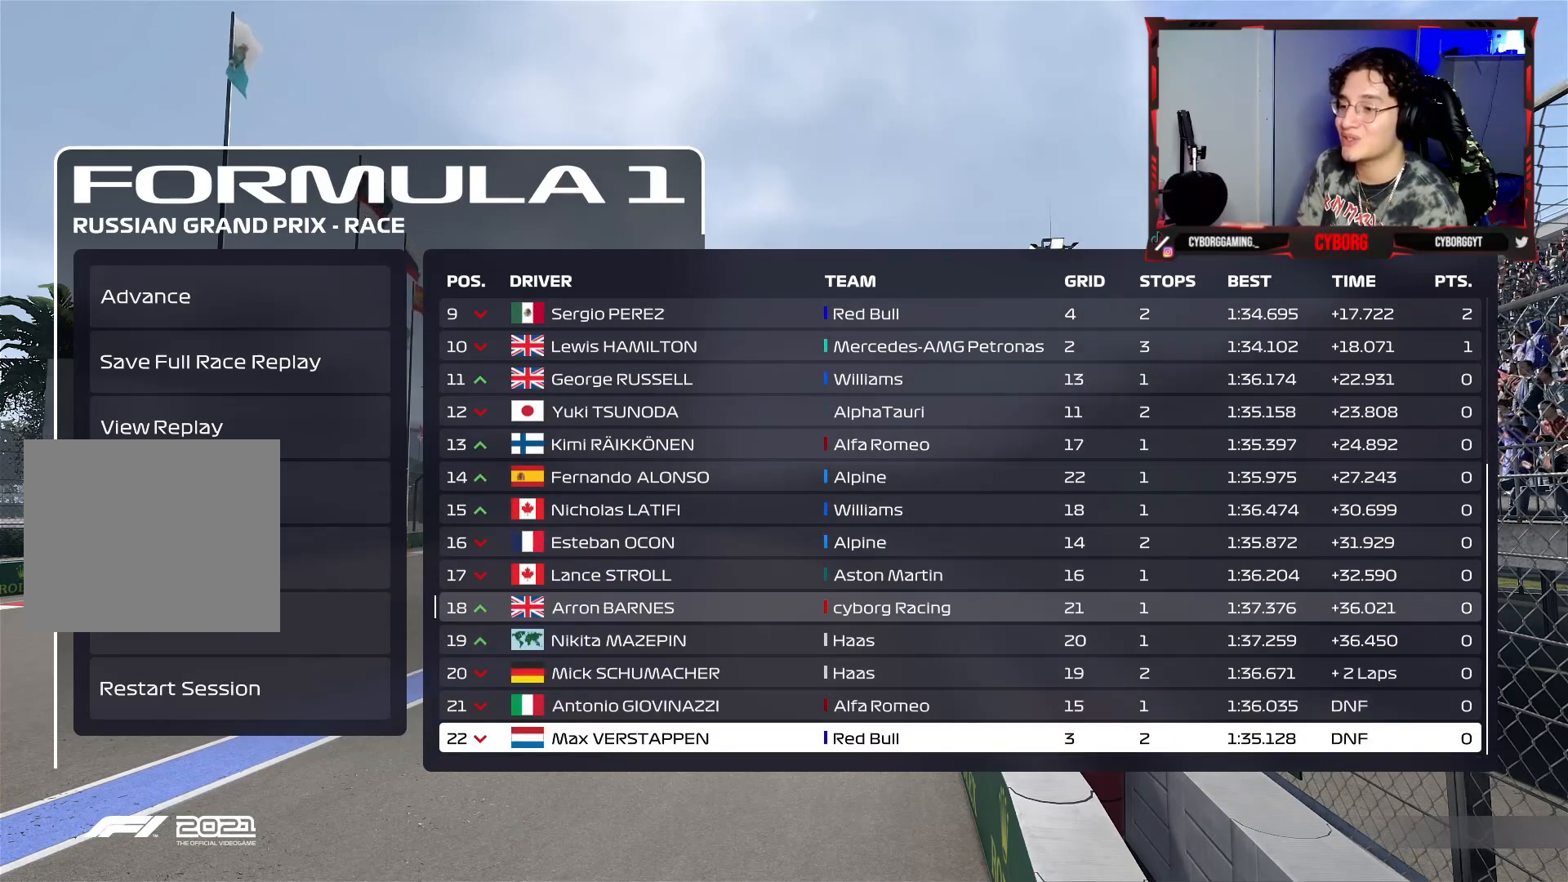
{"buttons": [], "left_stick": "center", "right_stick": "center", "events": [[217, "DPAD_UP", "down"], [367, "DPAD_UP", "up"]]}
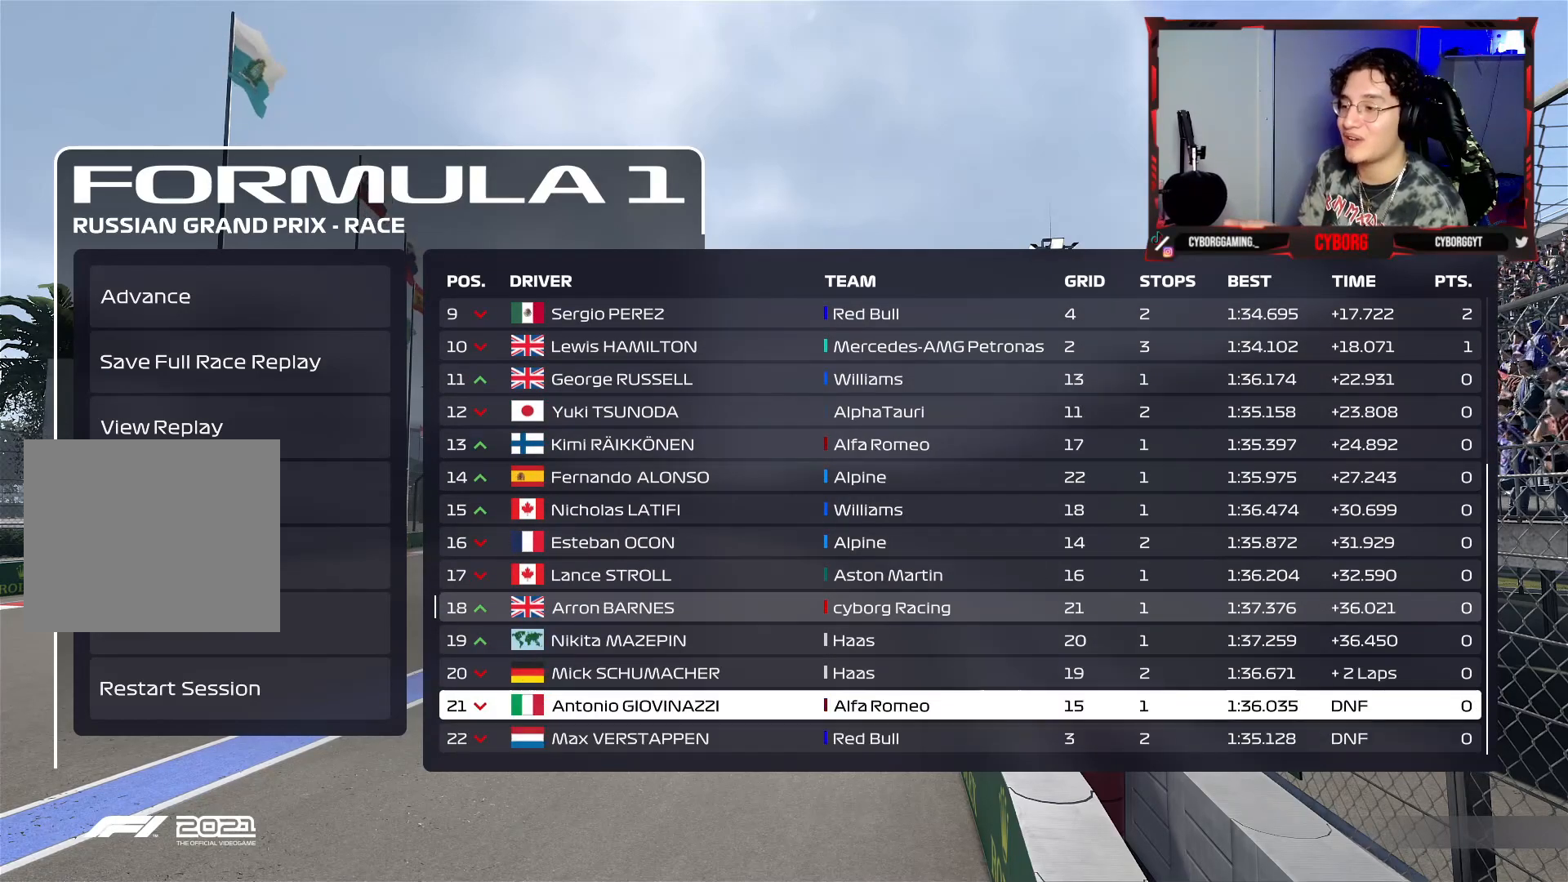
{"buttons": [], "left_stick": "center", "right_stick": "center", "events": [[33, "DPAD_UP", "down"], [150, "DPAD_UP", "up"], [267, "DPAD_UP", "down"], [367, "DPAD_UP", "up"]]}
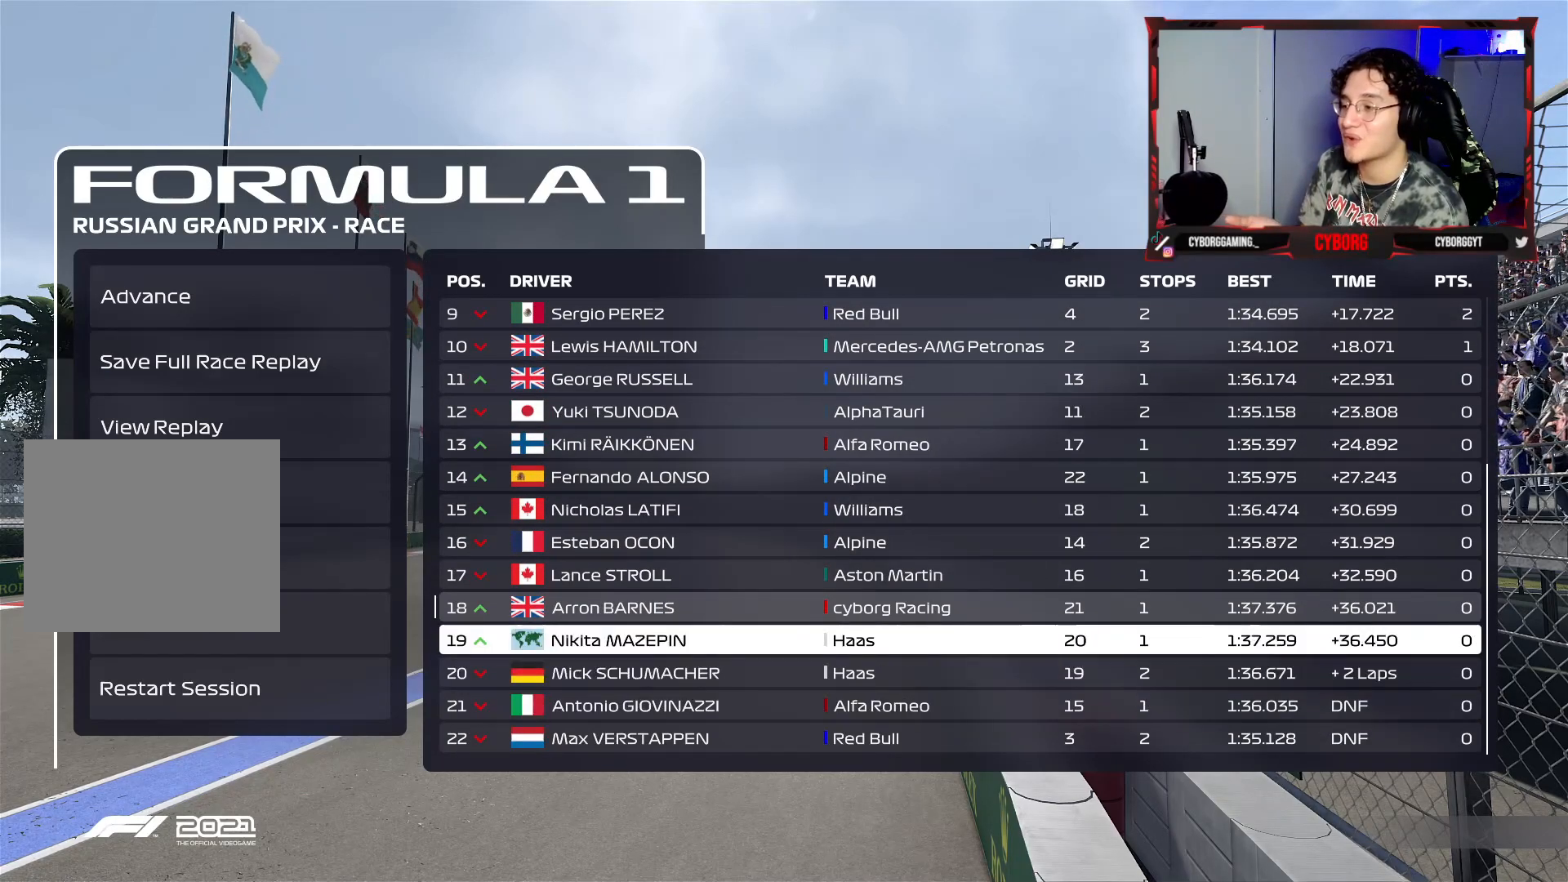
{"buttons": [], "left_stick": "center", "right_stick": "center", "events": [[67, "DPAD_UP", "down"], [217, "DPAD_UP", "up"]]}
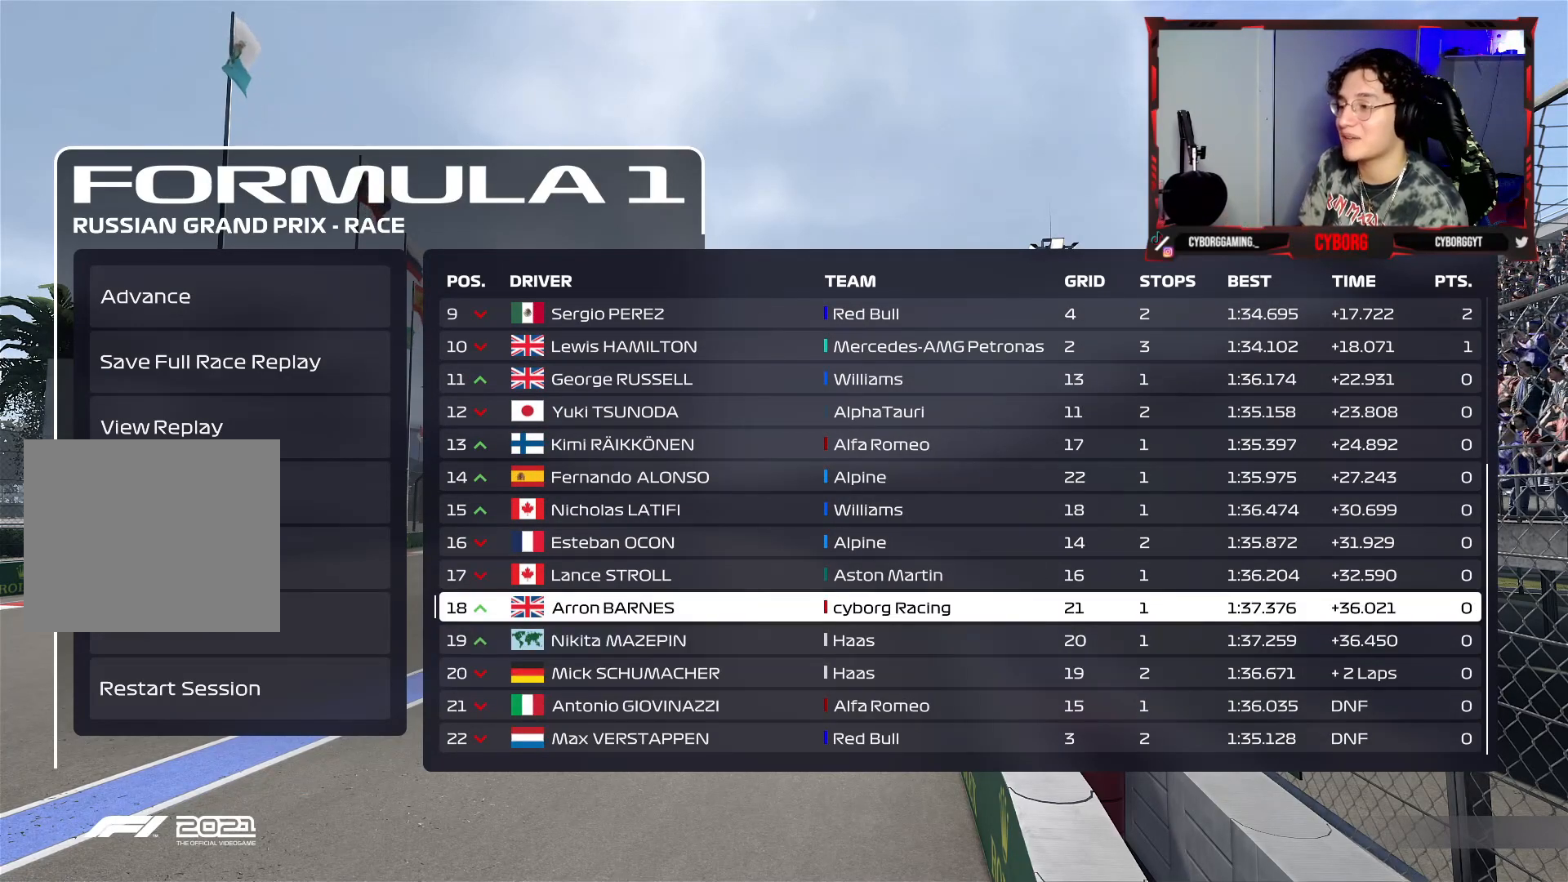
{"buttons": [], "left_stick": "center", "right_stick": "center", "events": []}
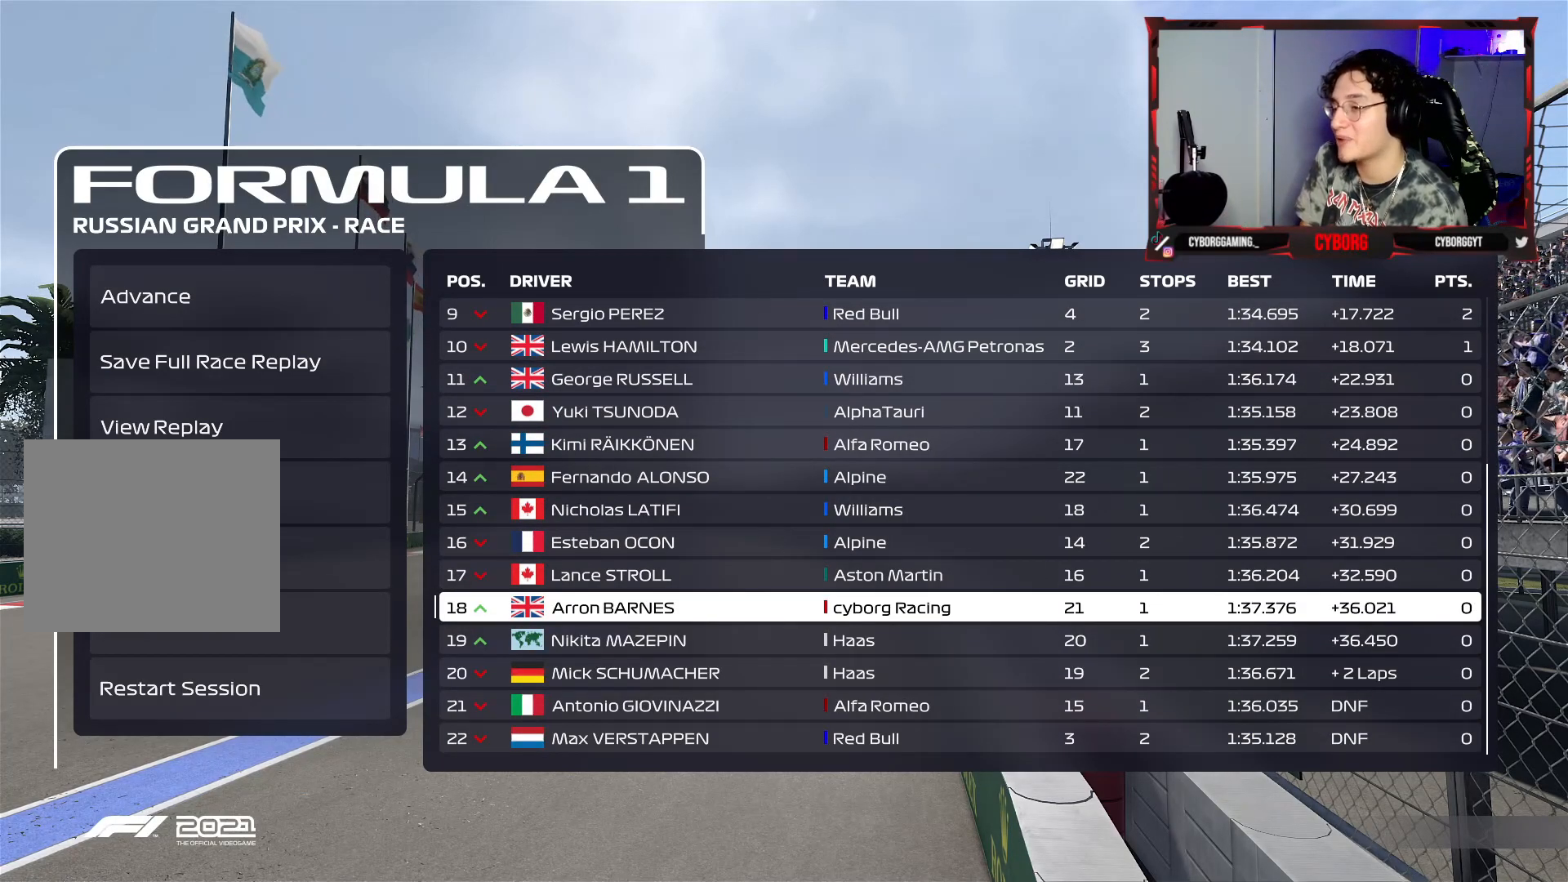
{"buttons": [], "left_stick": "center", "right_stick": "center", "events": [[250, "DPAD_LEFT", "down"], [467, "DPAD_LEFT", "up"]]}
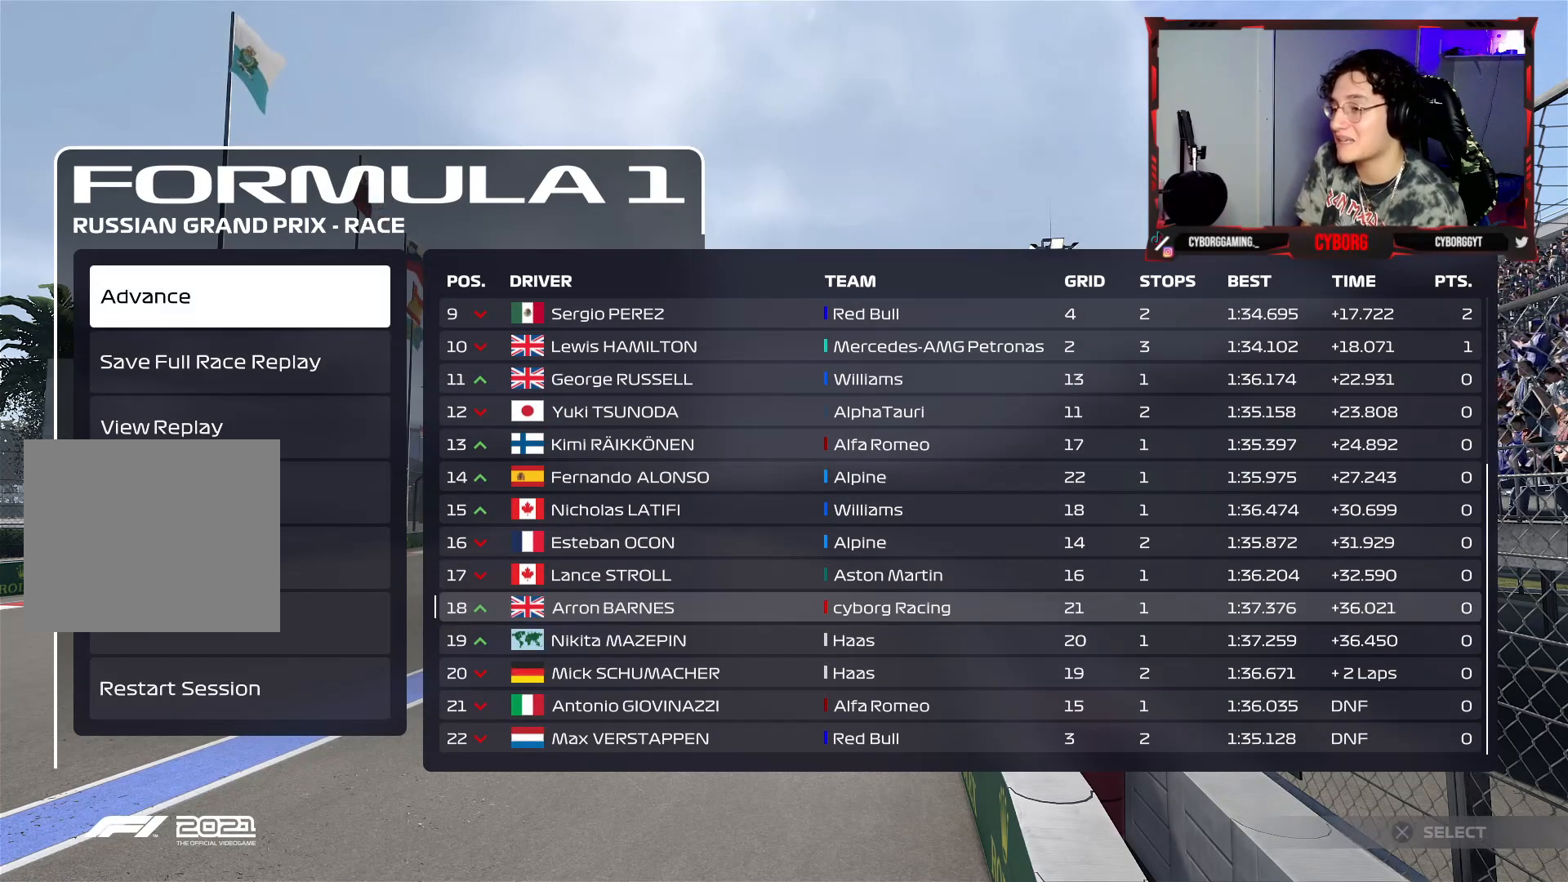
{"buttons": ["DPAD_RIGHT"], "left_stick": "center", "right_stick": "center", "events": [[483, "DPAD_RIGHT", "down"]]}
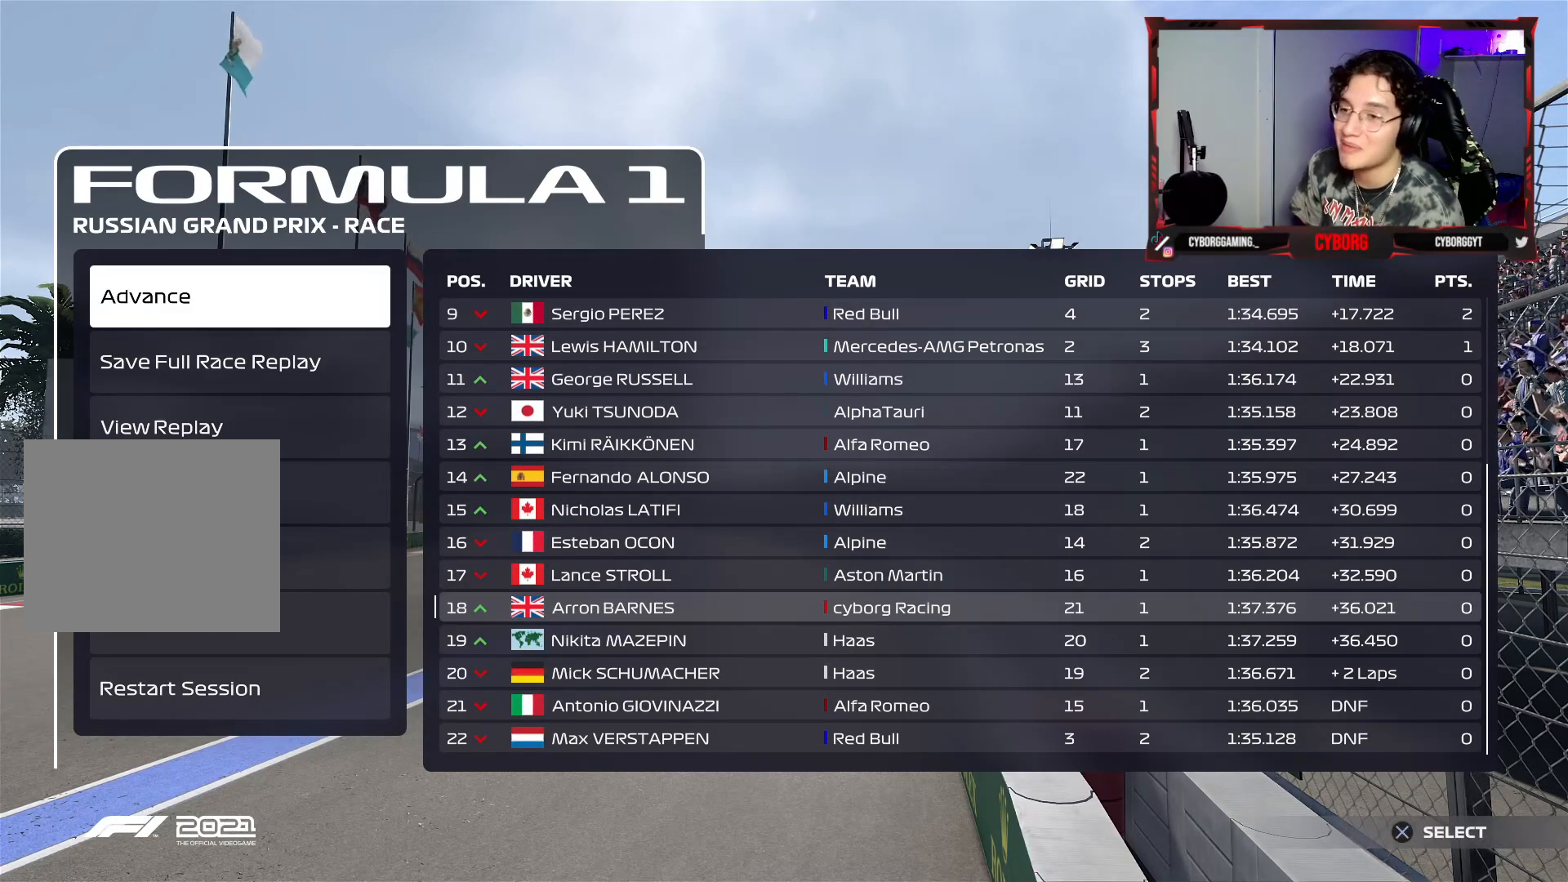
{"buttons": [], "left_stick": "center", "right_stick": "center", "events": [[33, "DPAD_RIGHT", "up"], [267, "DPAD_LEFT", "down"], [383, "DPAD_LEFT", "up"]]}
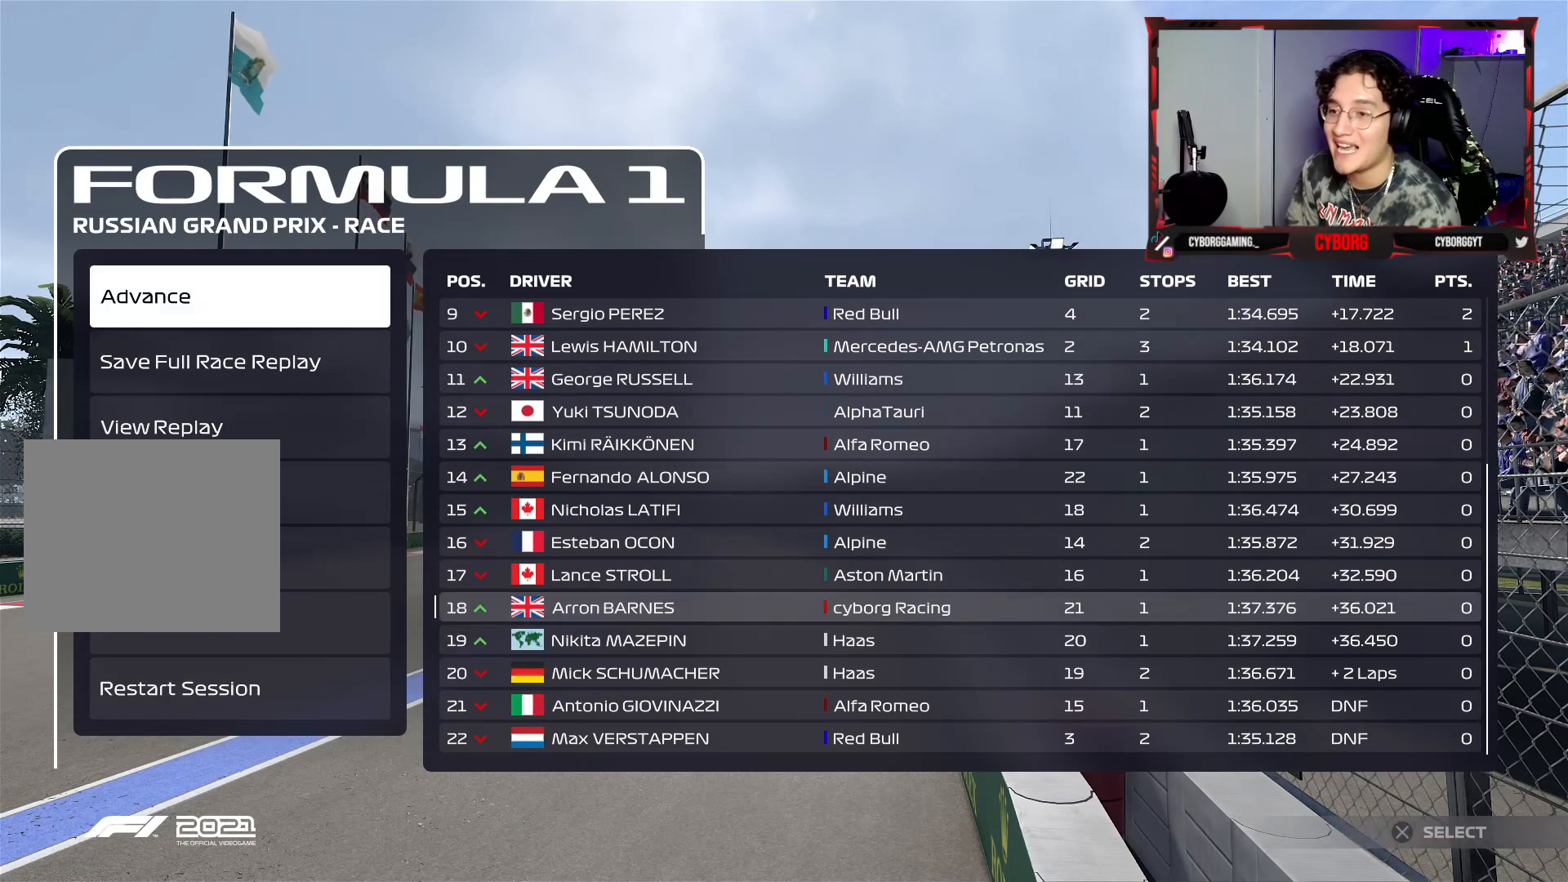
{"buttons": [], "left_stick": "center", "right_stick": "center", "events": [[250, "DPAD_DOWN", "down"], [350, "DPAD_DOWN", "up"]]}
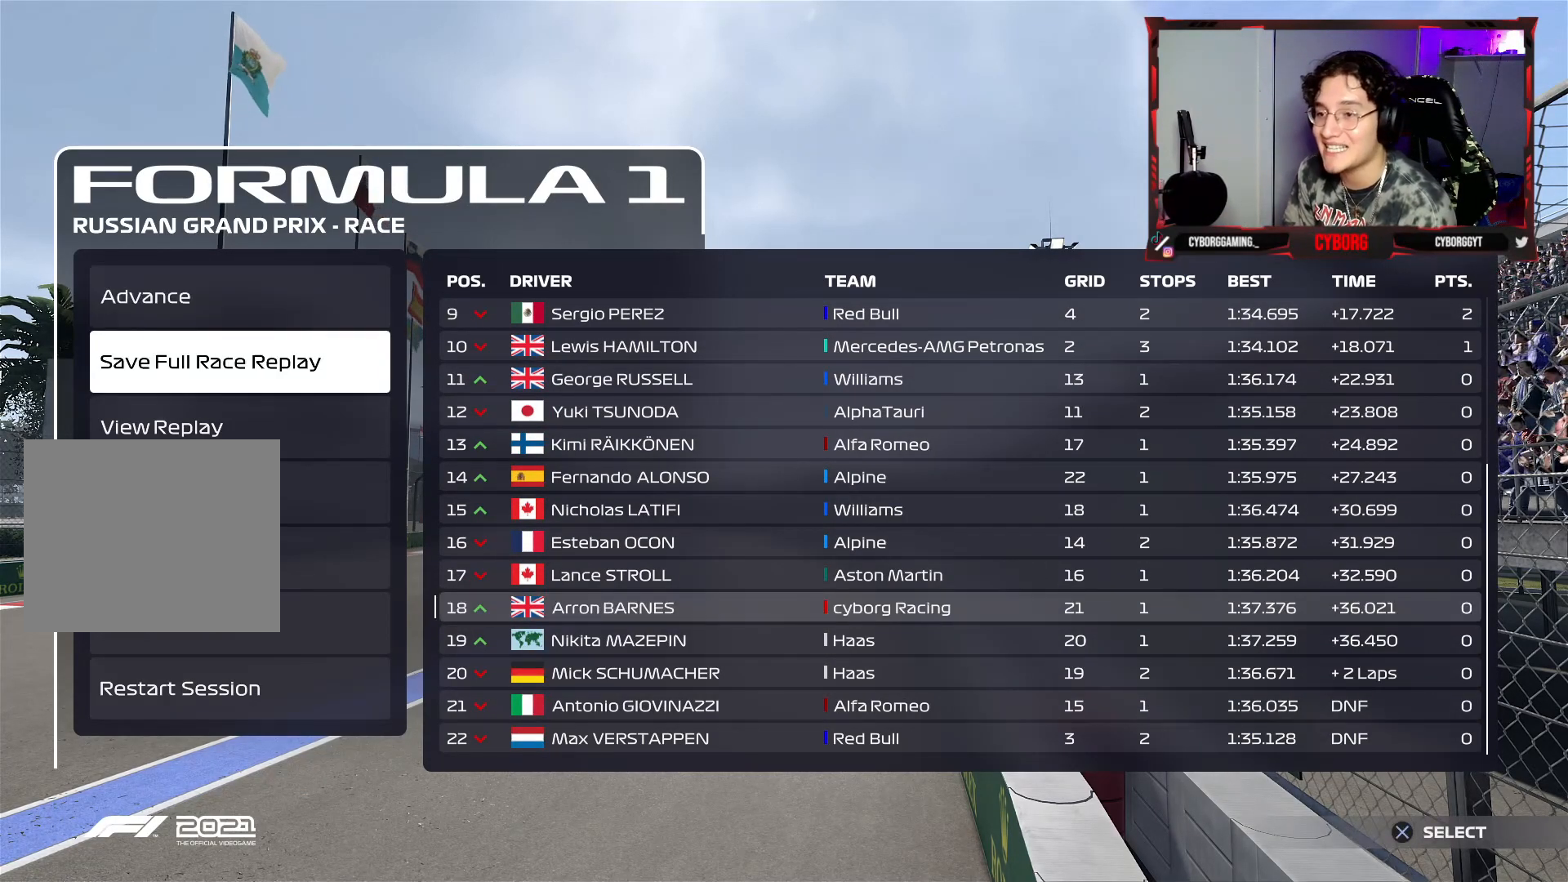
{"buttons": [], "left_stick": "center", "right_stick": "center", "events": [[67, "DPAD_UP", "down"], [150, "DPAD_UP", "up"]]}
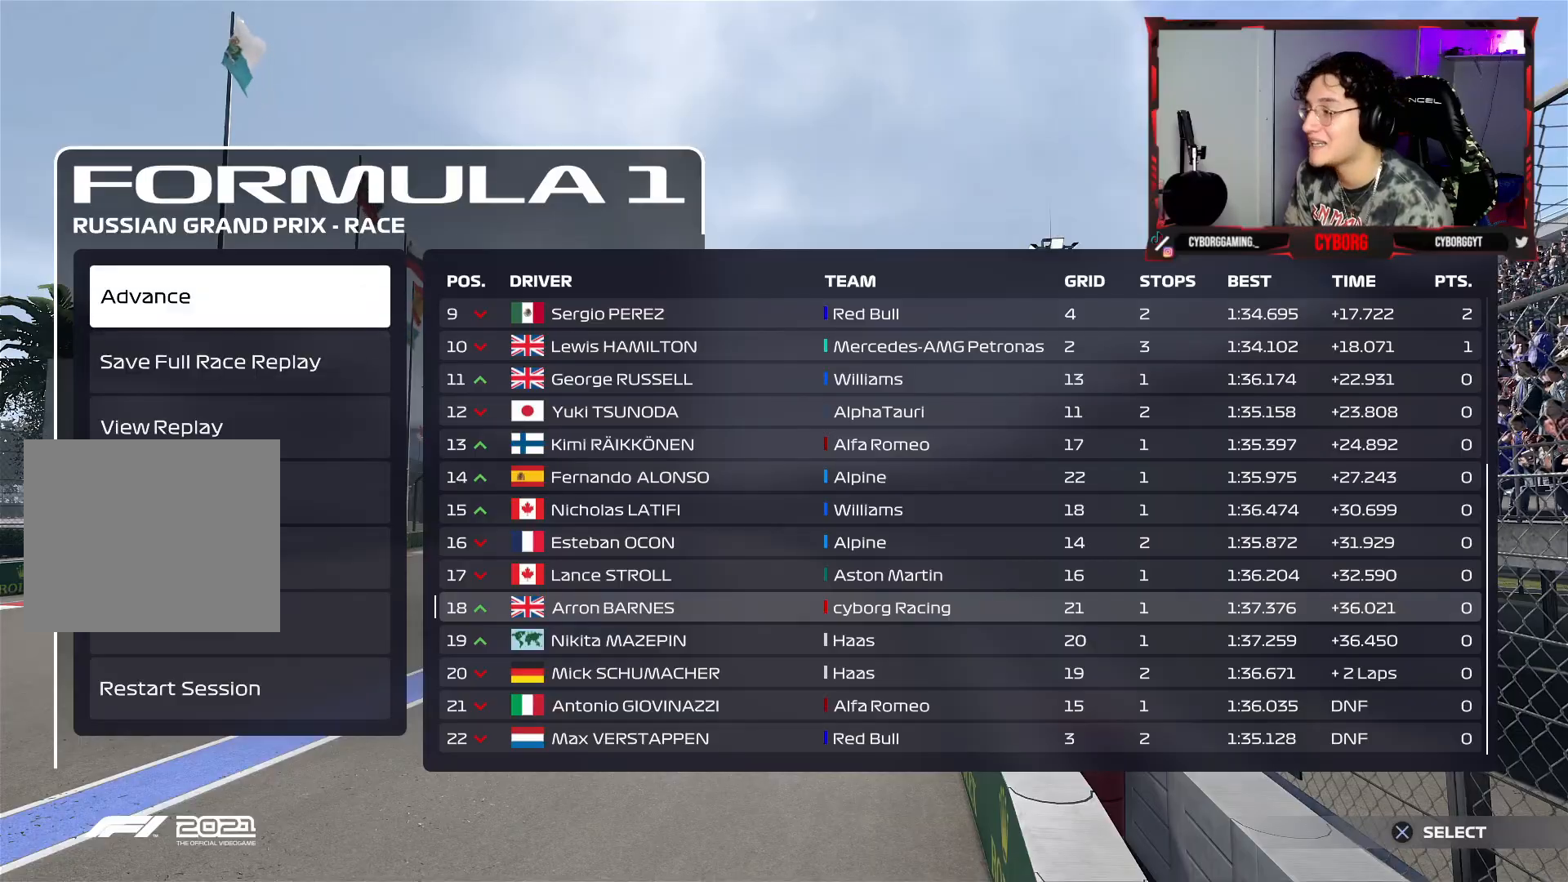
{"buttons": [], "left_stick": "center", "right_stick": "center", "events": [[117, "CROSS", "down"], [217, "CROSS", "up"]]}